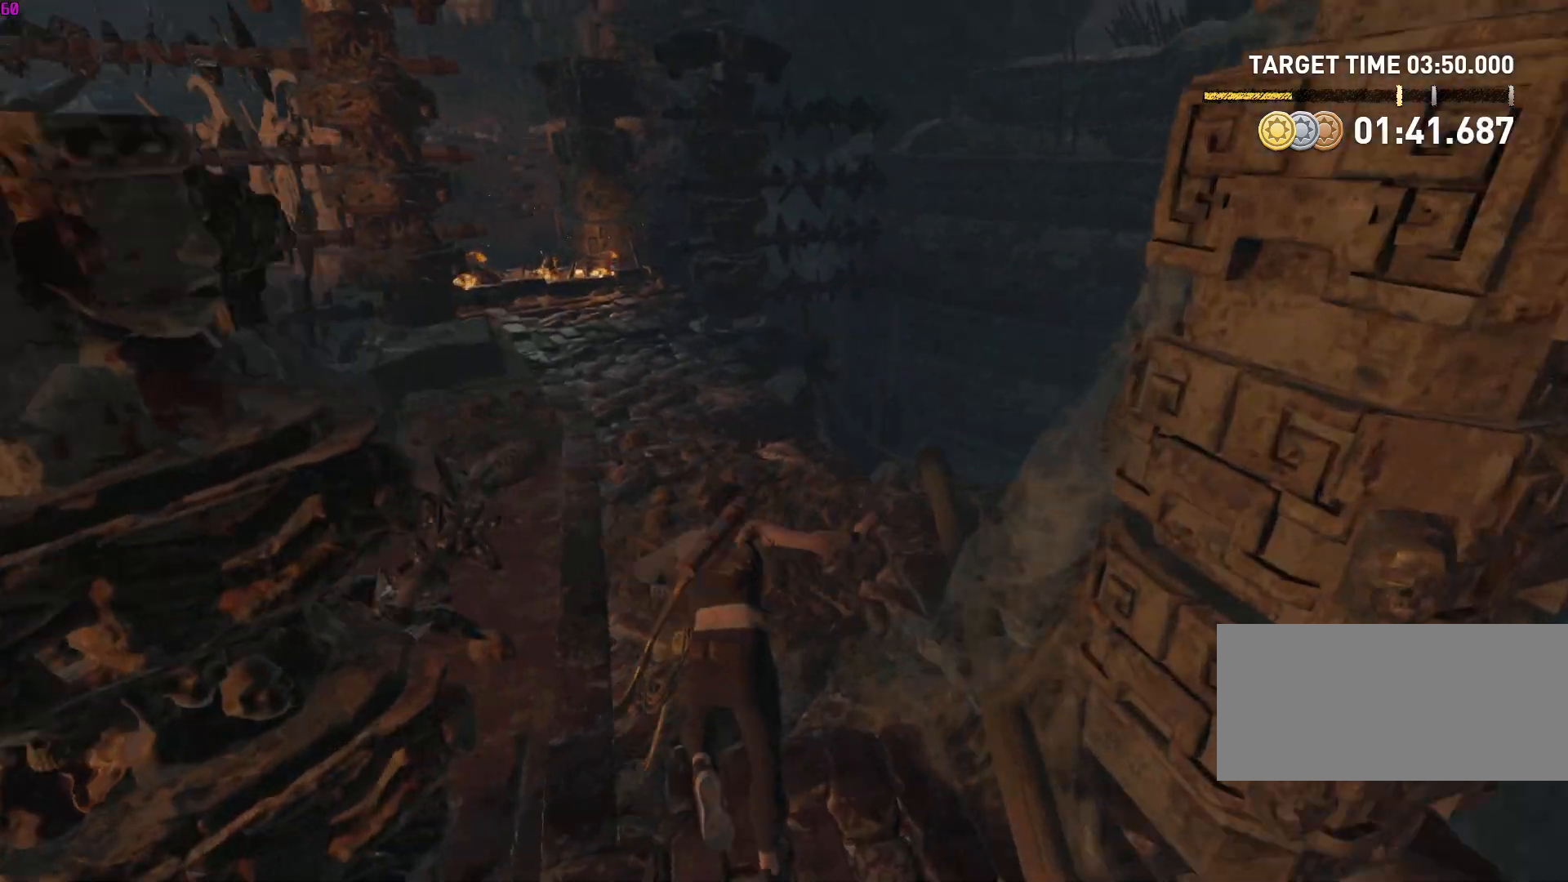
Gameplay with keyboard and mouse; each line is a JSON object with the keys and mouse buttons held at the frame after it. "events" lists presses ("down") and releases ("up") of "a", "ctrl", "d", "e", "f", "q", "r", "s", "shift", "space", "tab", "w", "mouse_left", "mouse_wheel", "mouse_right", "mouse_mb4" and "mouse_mb5" between this image and that frame as [ms after this image, input, new state], when the widget could be followed in between. "mouse_left", "mouse_wheel", "mouse_right", "mouse_mb4", "mouse_mb5" = the "left", "wheel", "right", "mb4", "mb5" buttons of the "mouse" list. No other keys are recorded. "wheel" means that the mouse wheel is clicked or scrolled. Mouse movement is not recorded.
{"keys": ["w"], "mouse": [], "events": [[100, "space", "down"], [133, "space", "up"], [217, "space", "down"], [283, "space", "up"], [383, "a", "down"], [483, "a", "up"]]}
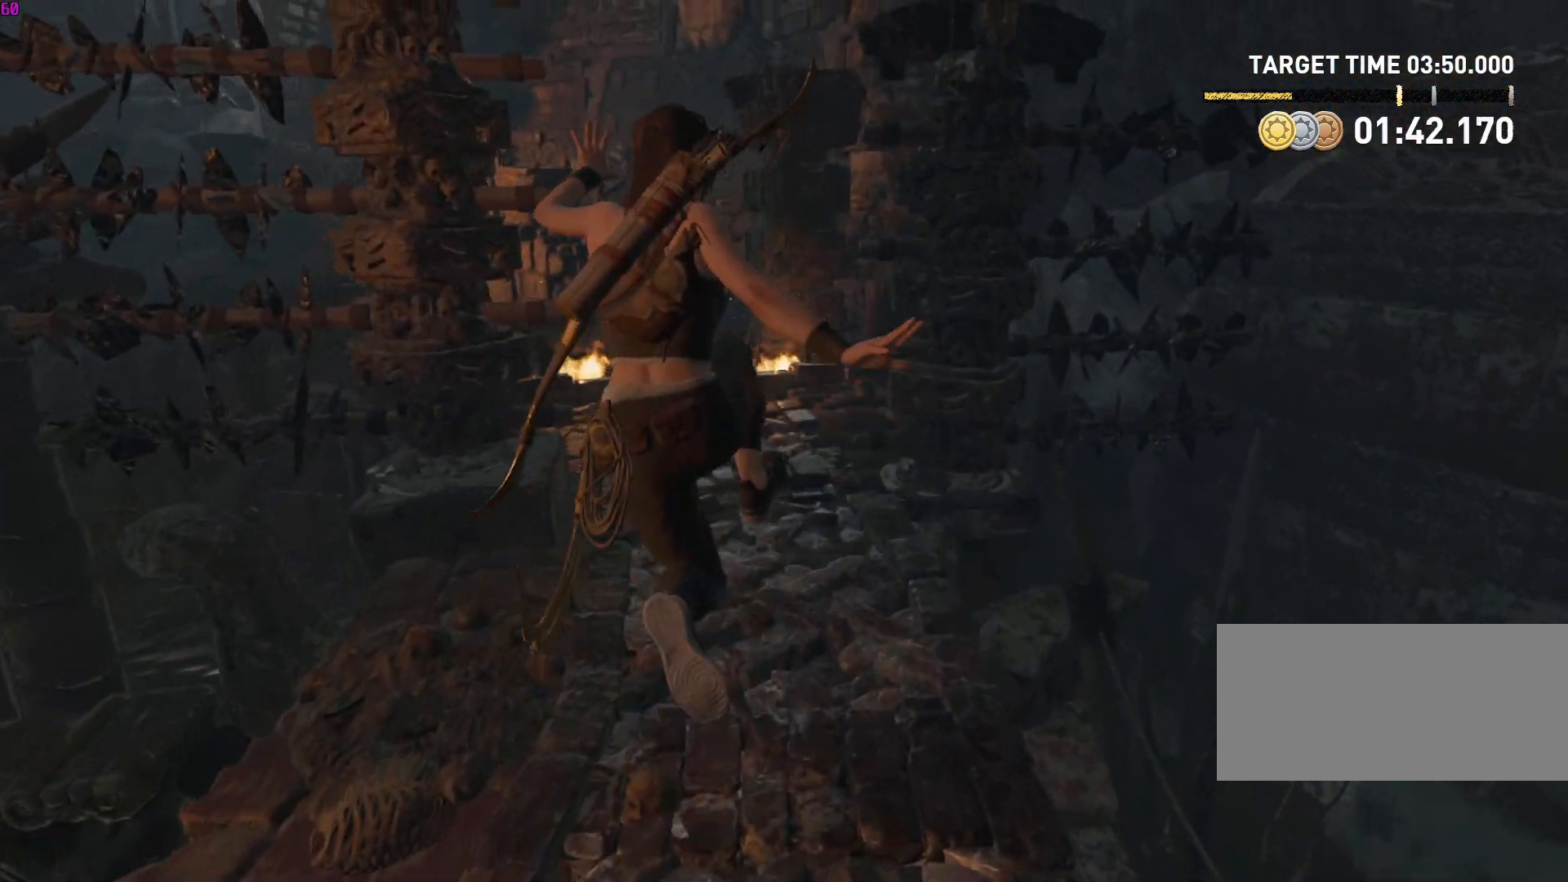
{"keys": ["w"], "mouse": [], "events": [[83, "a", "down"], [200, "a", "up"]]}
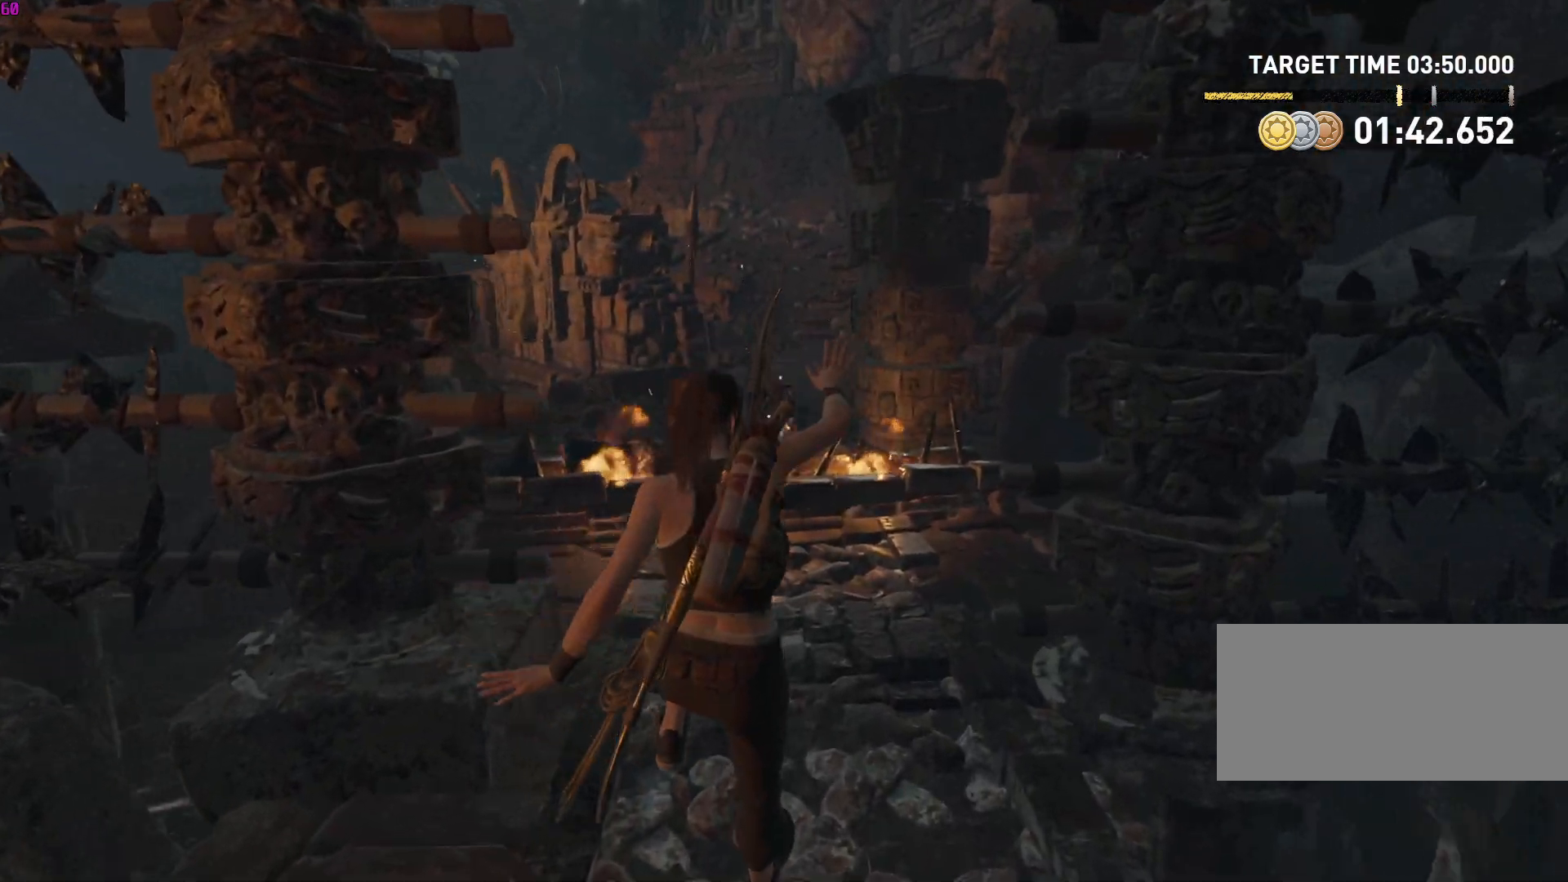
{"keys": ["w"], "mouse": [], "events": [[150, "space", "down"], [183, "space", "up"], [250, "space", "down"], [333, "space", "up"], [350, "space", "down"], [417, "space", "up"]]}
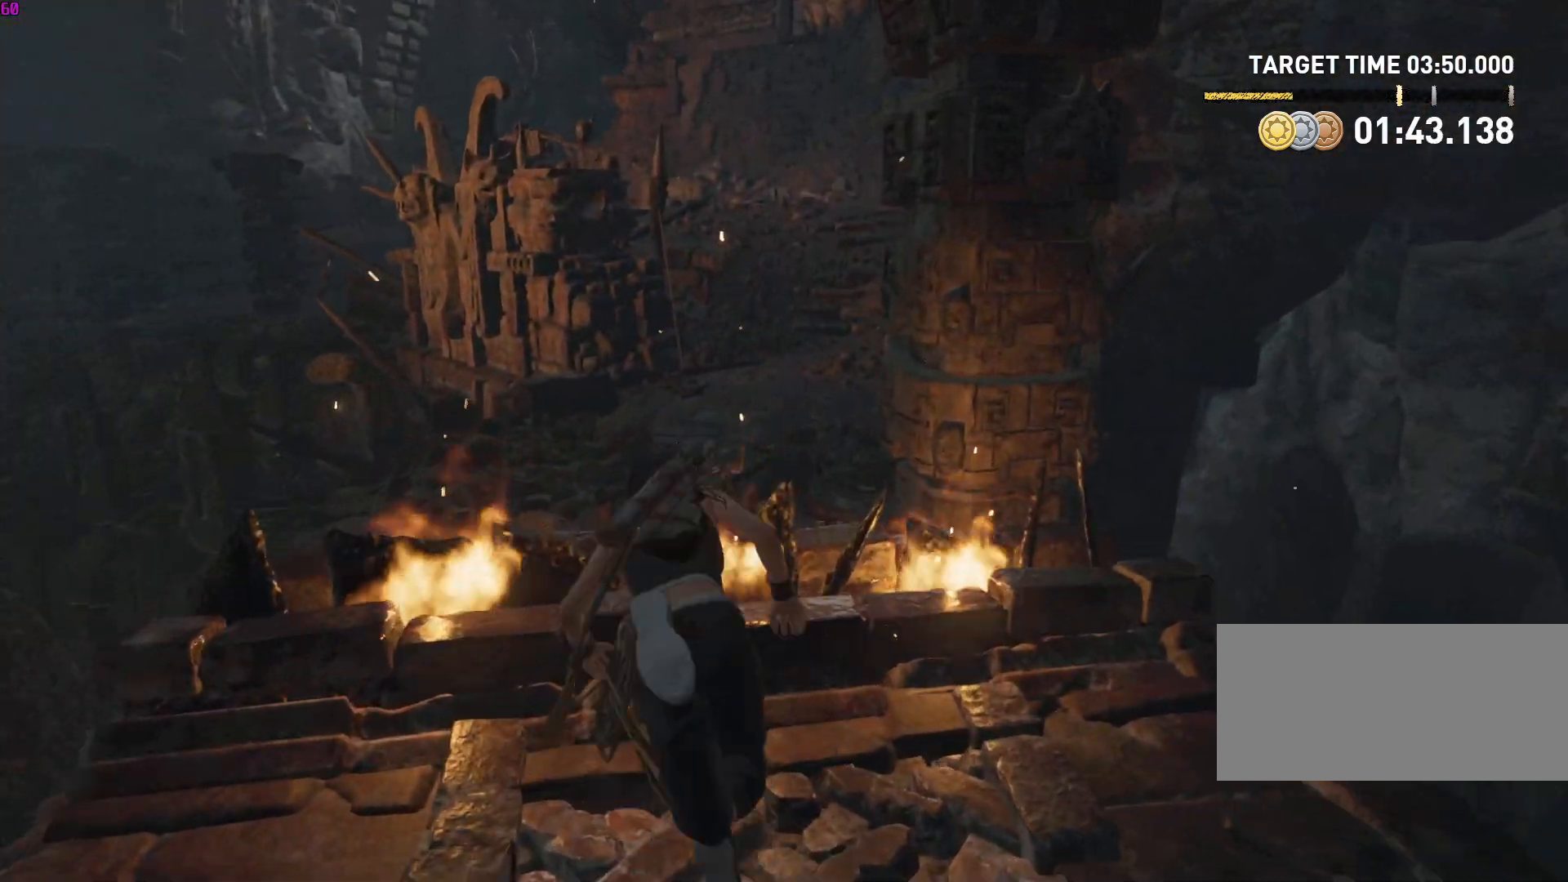
{"keys": ["w"], "mouse": [], "events": [[183, "a", "down"], [250, "a", "up"]]}
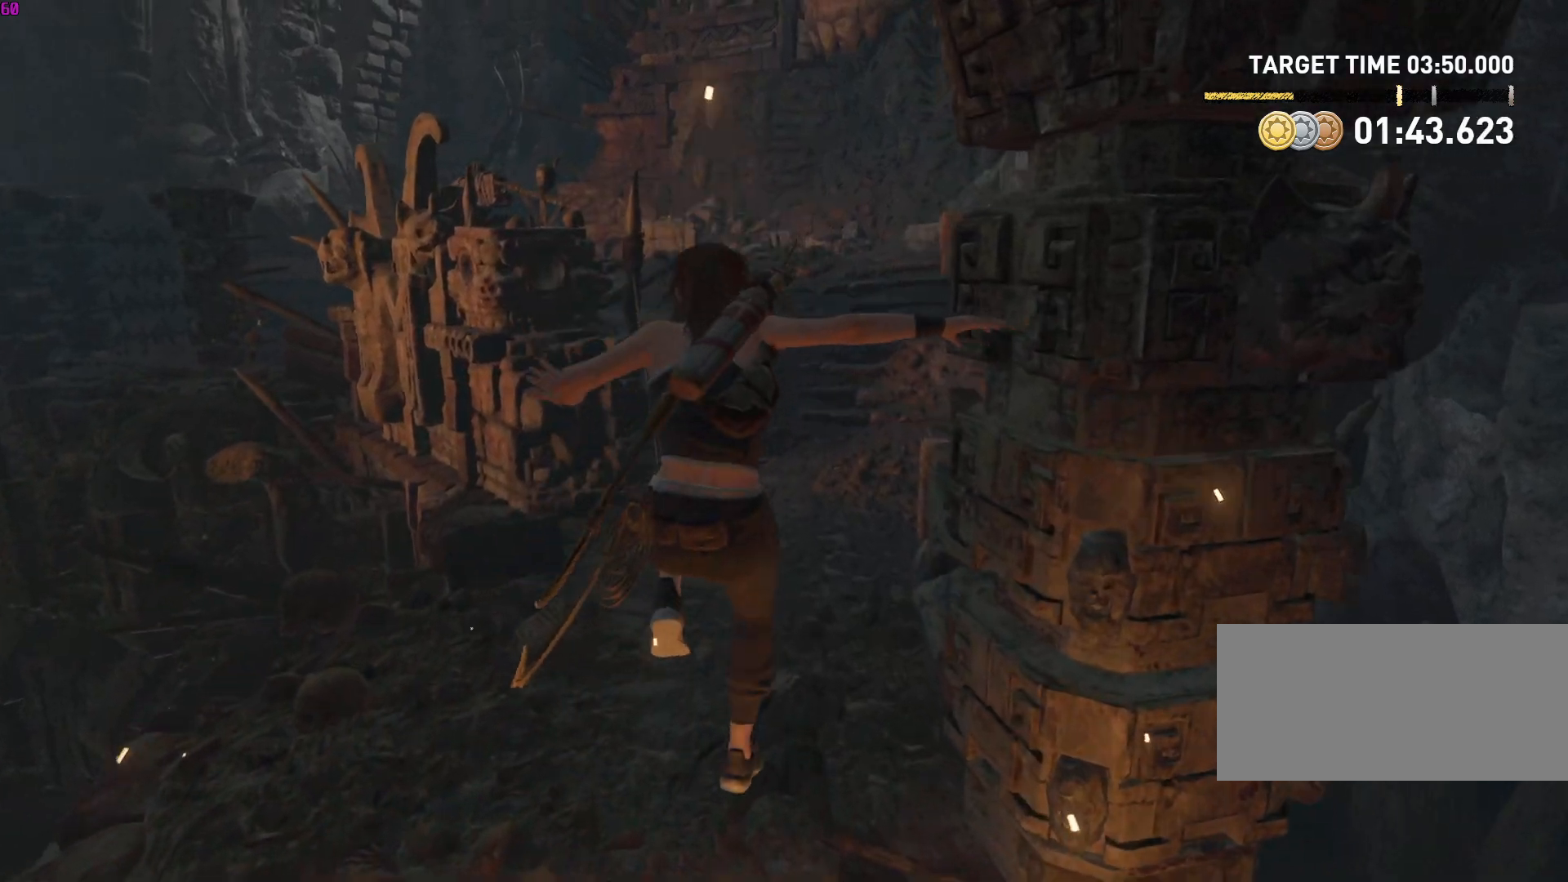
{"keys": ["space", "w"], "mouse": [], "events": [[367, "space", "down"], [417, "space", "up"], [450, "space", "down"]]}
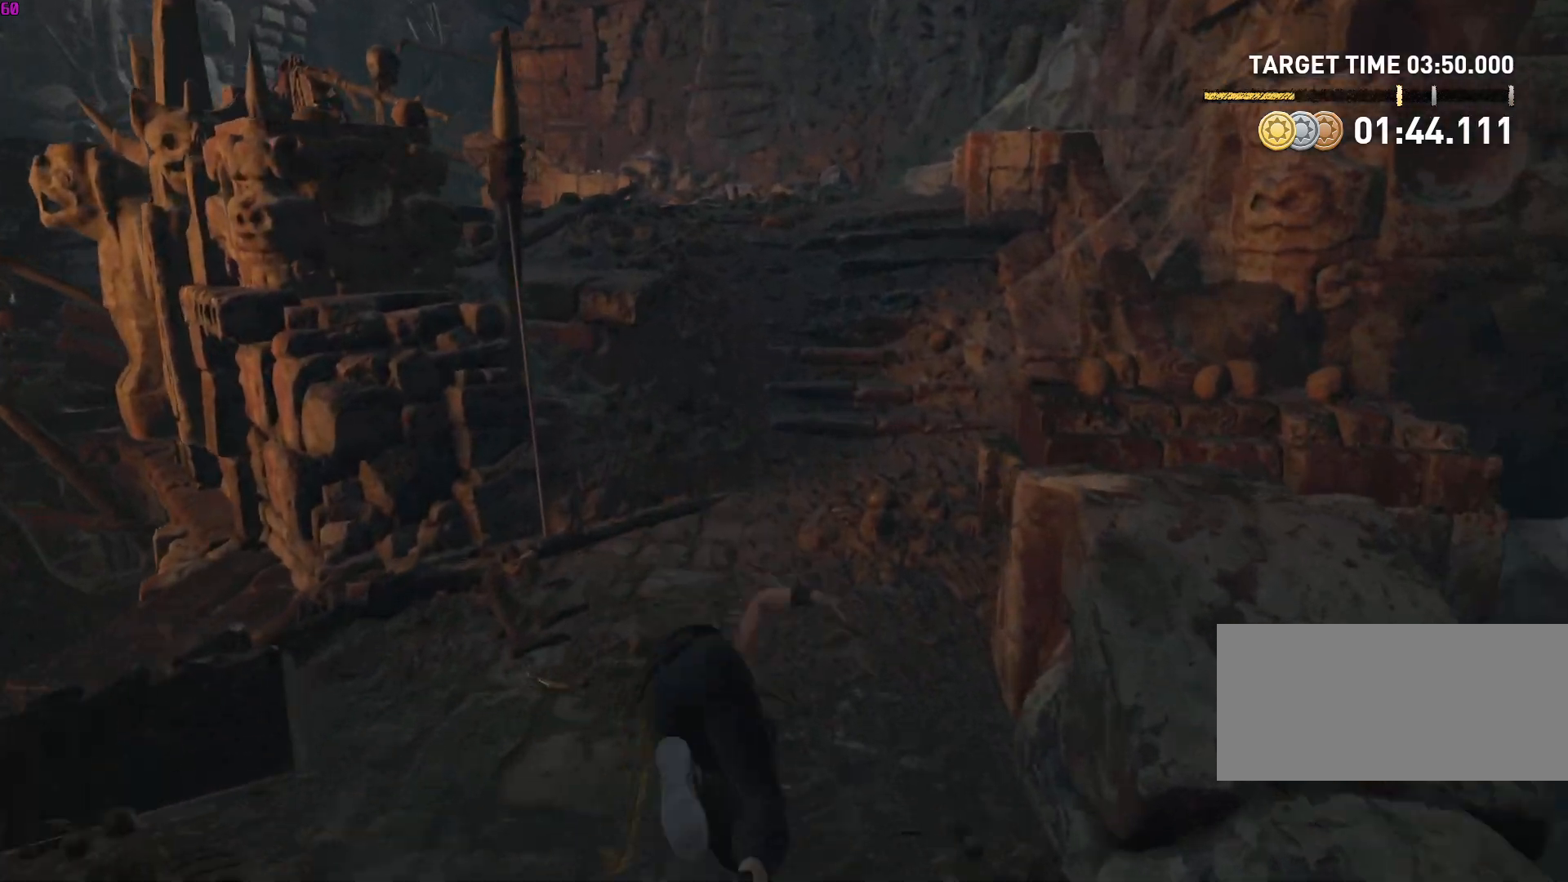
{"keys": ["w"], "mouse": []}
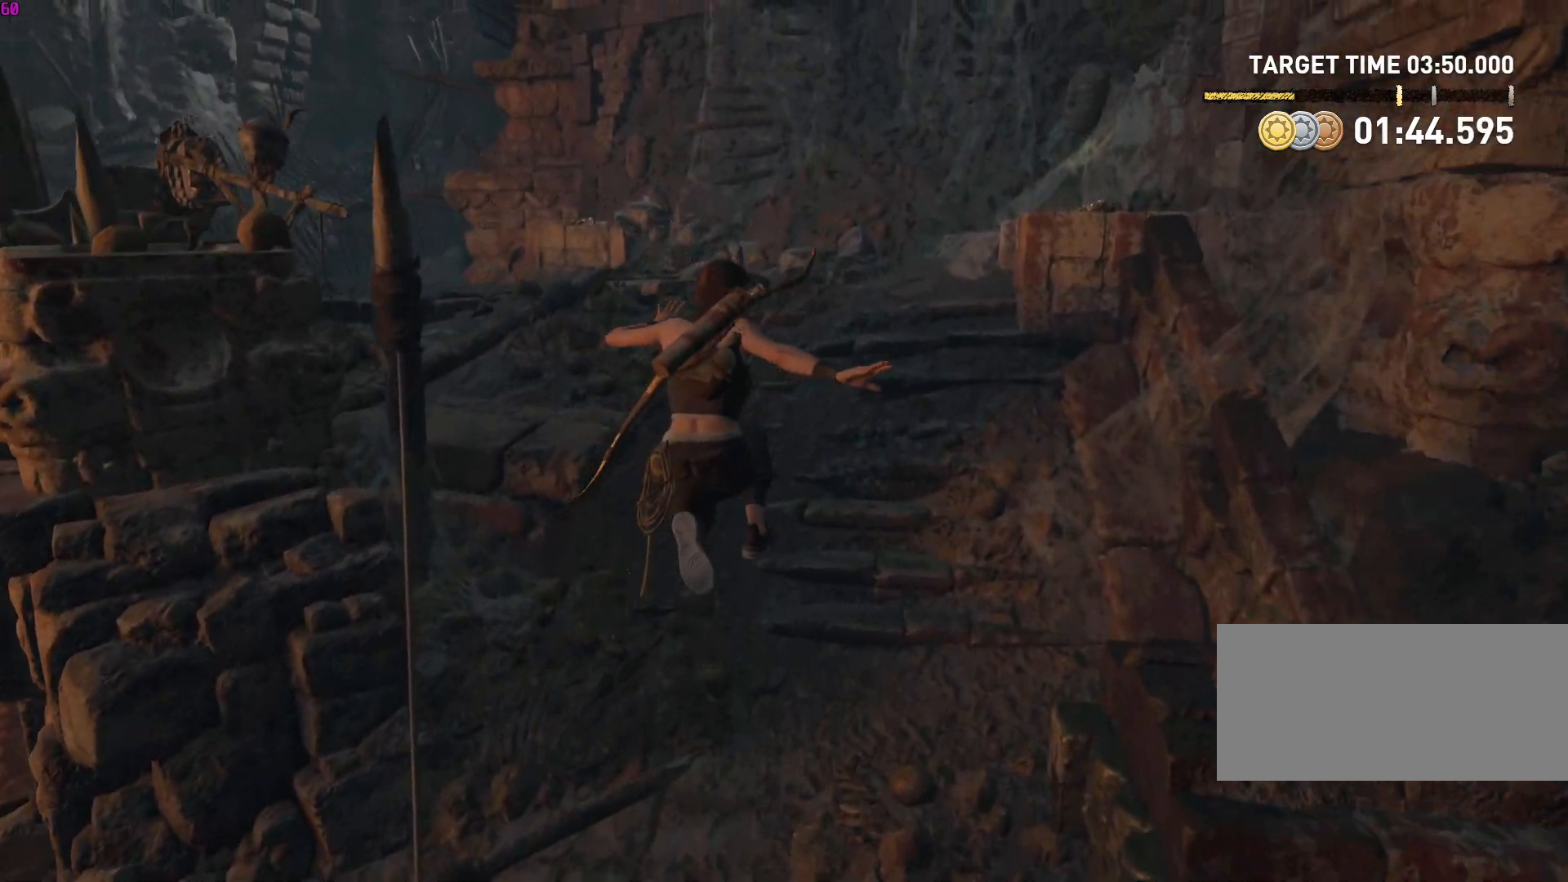
{"keys": ["a", "w"], "mouse": [], "events": [[500, "a", "down"]]}
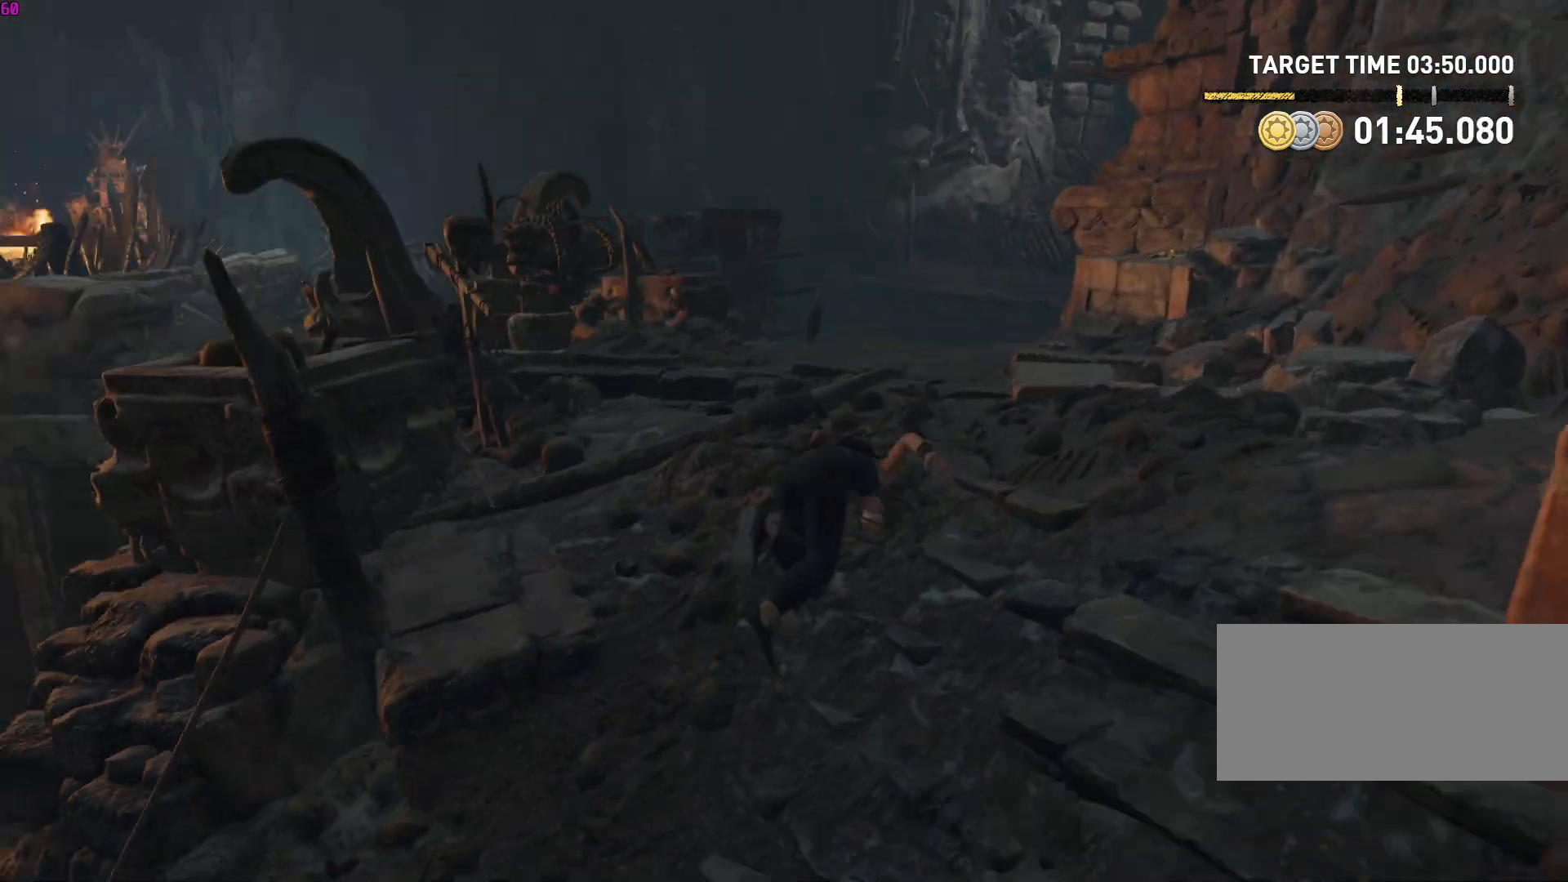
{"keys": ["w"], "mouse": [], "events": [[300, "a", "up"]]}
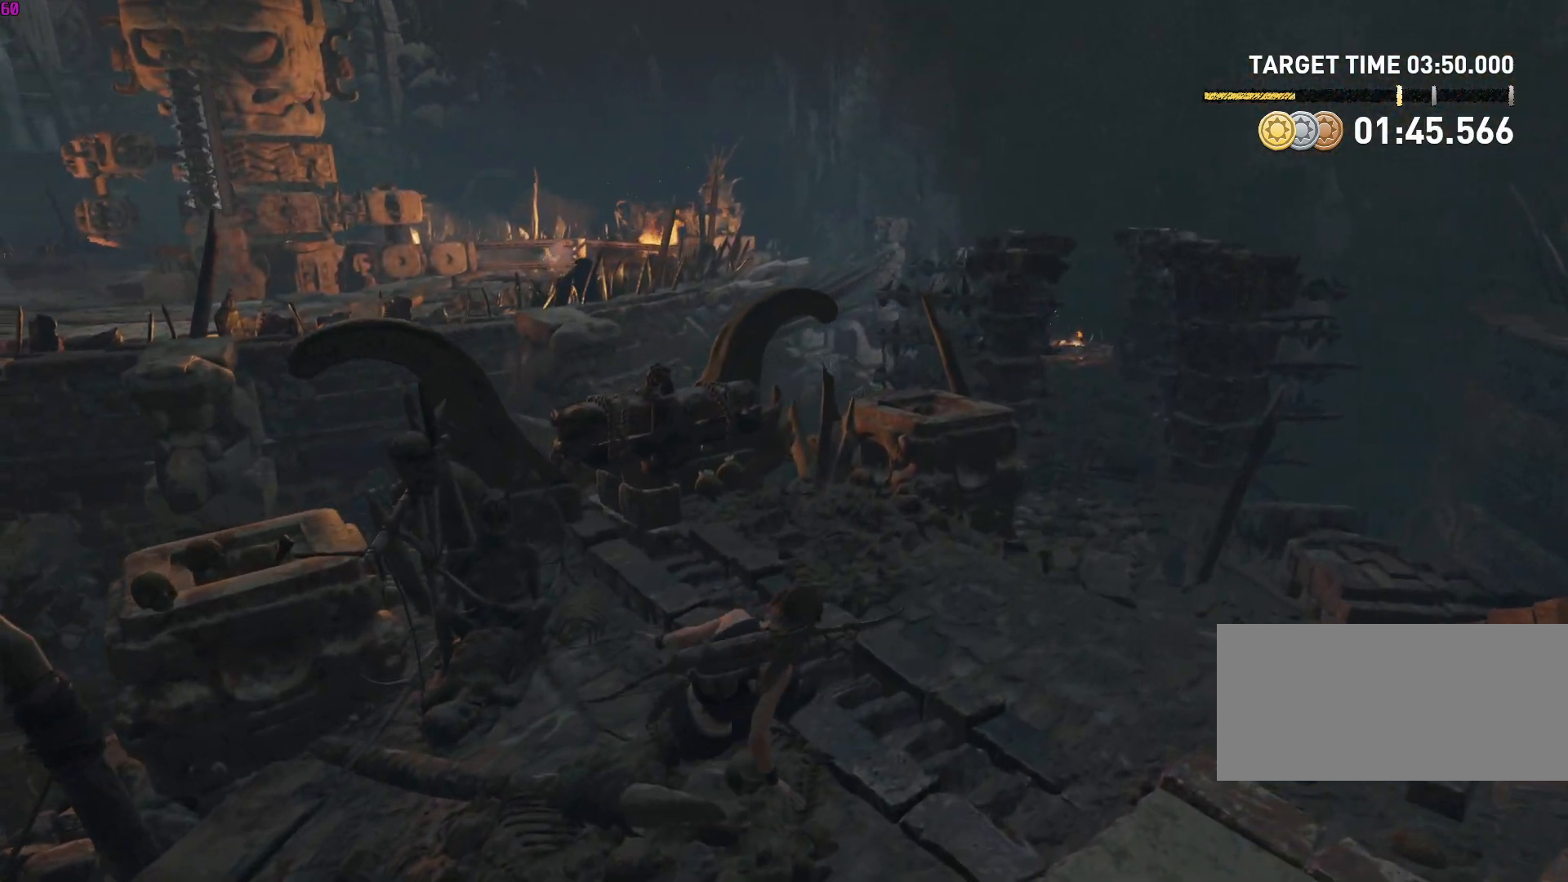
{"keys": [], "mouse": [], "events": [[483, "w", "up"]]}
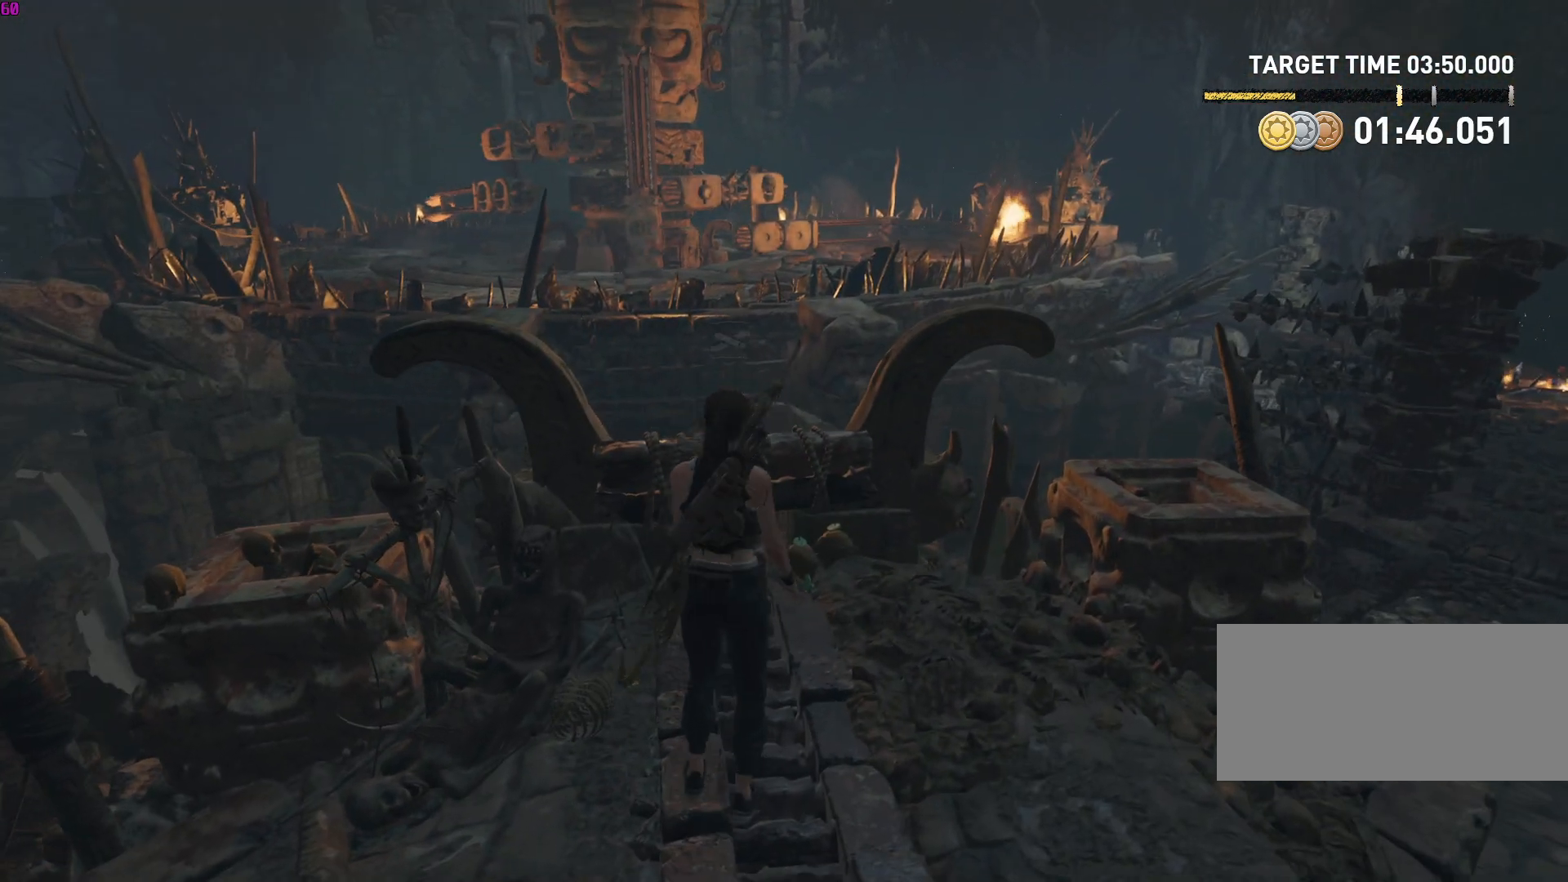
{"keys": ["s"], "mouse": [], "events": [[133, "s", "down"]]}
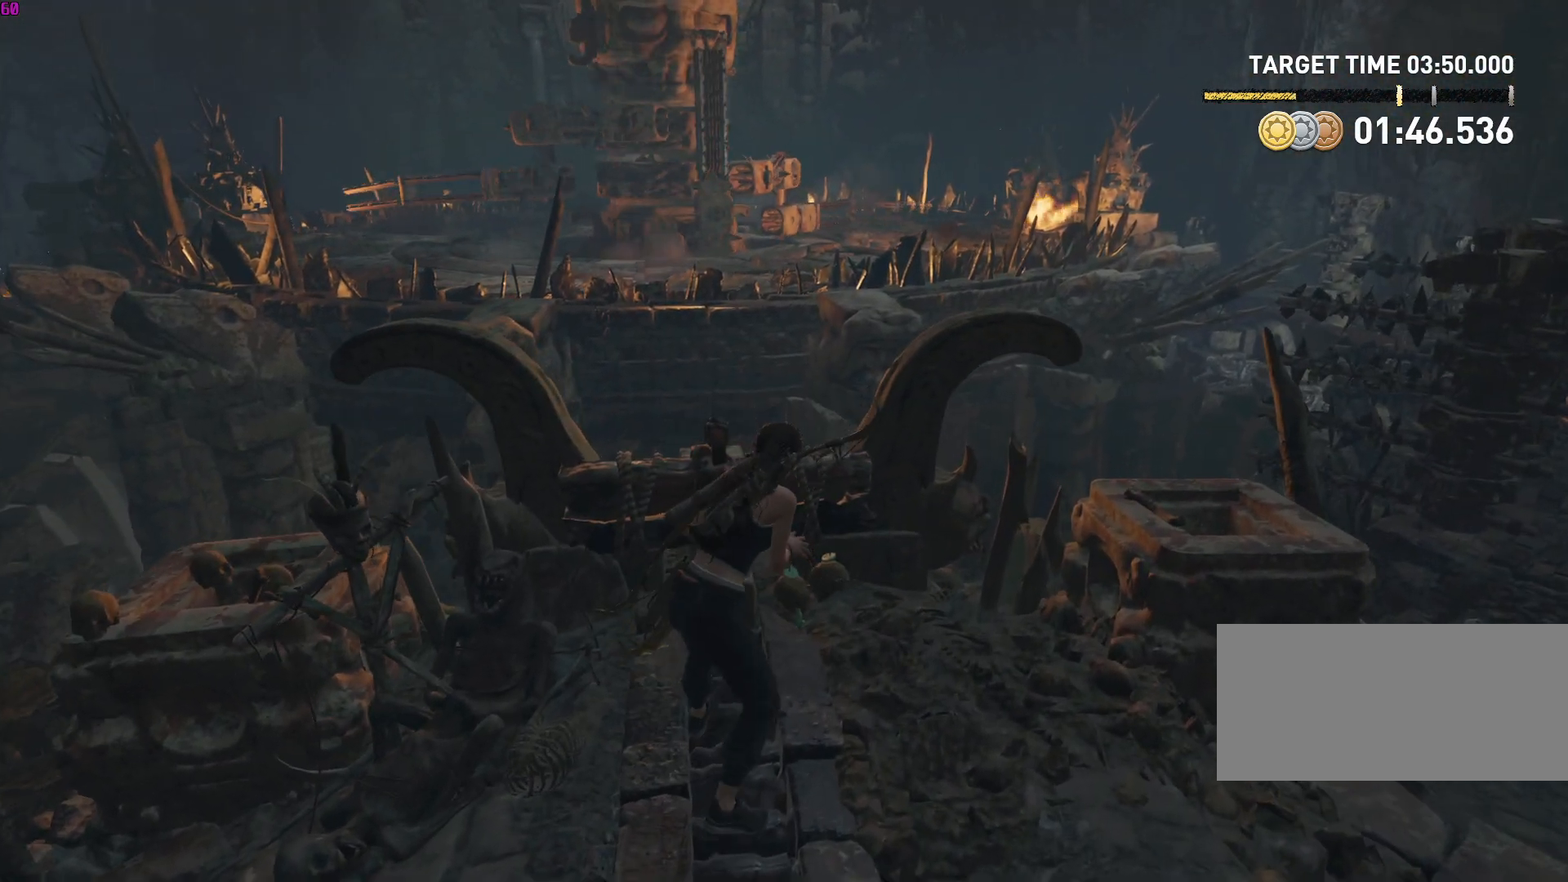
{"keys": ["s"], "mouse": [], "events": []}
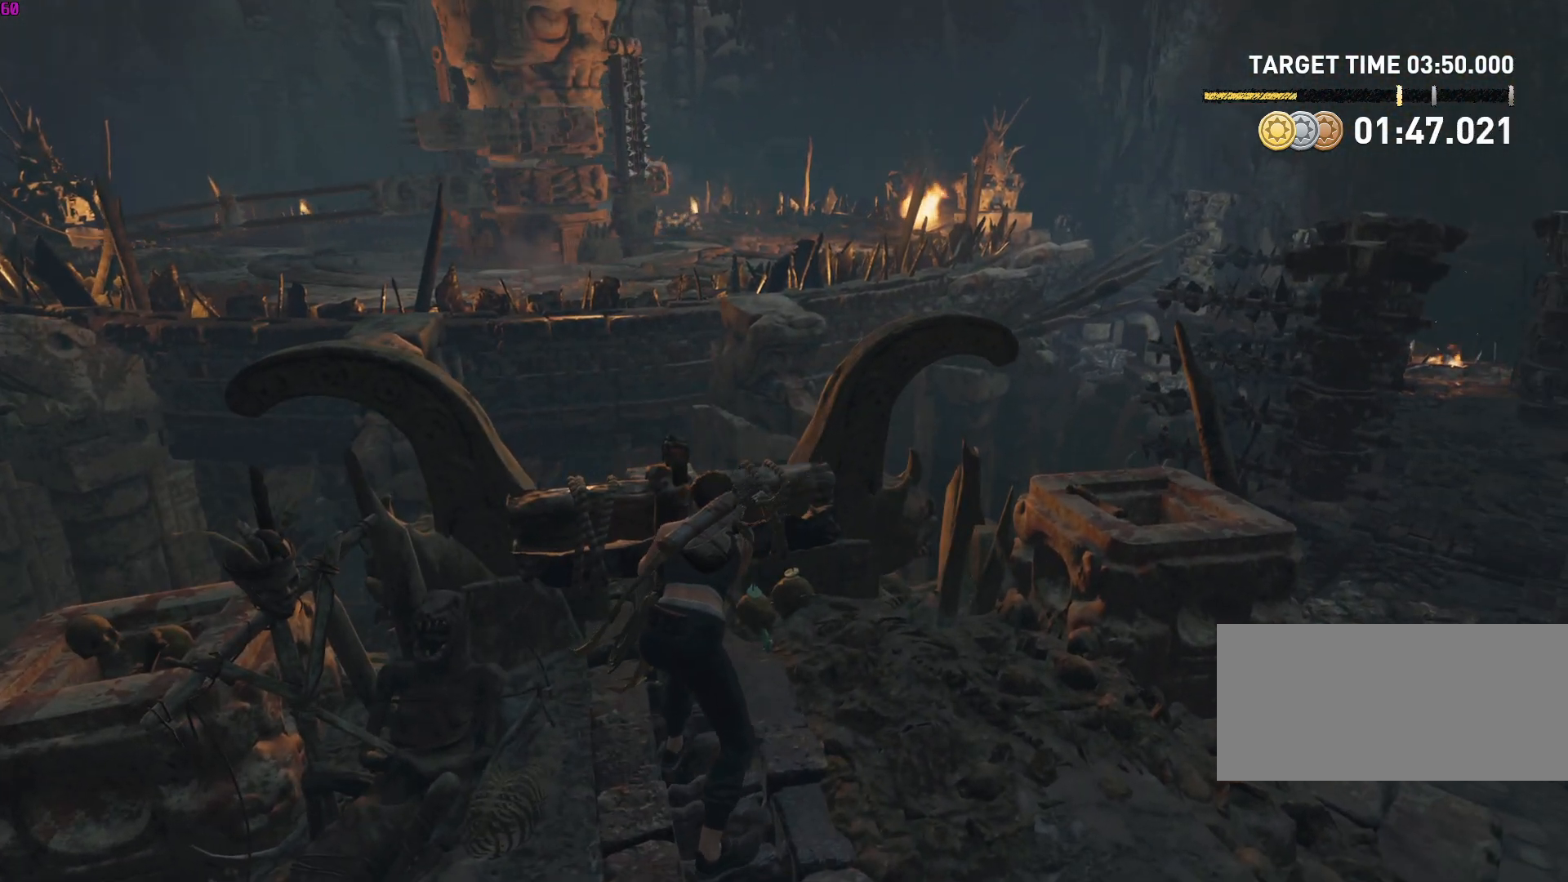
{"keys": ["s"], "mouse": [], "events": []}
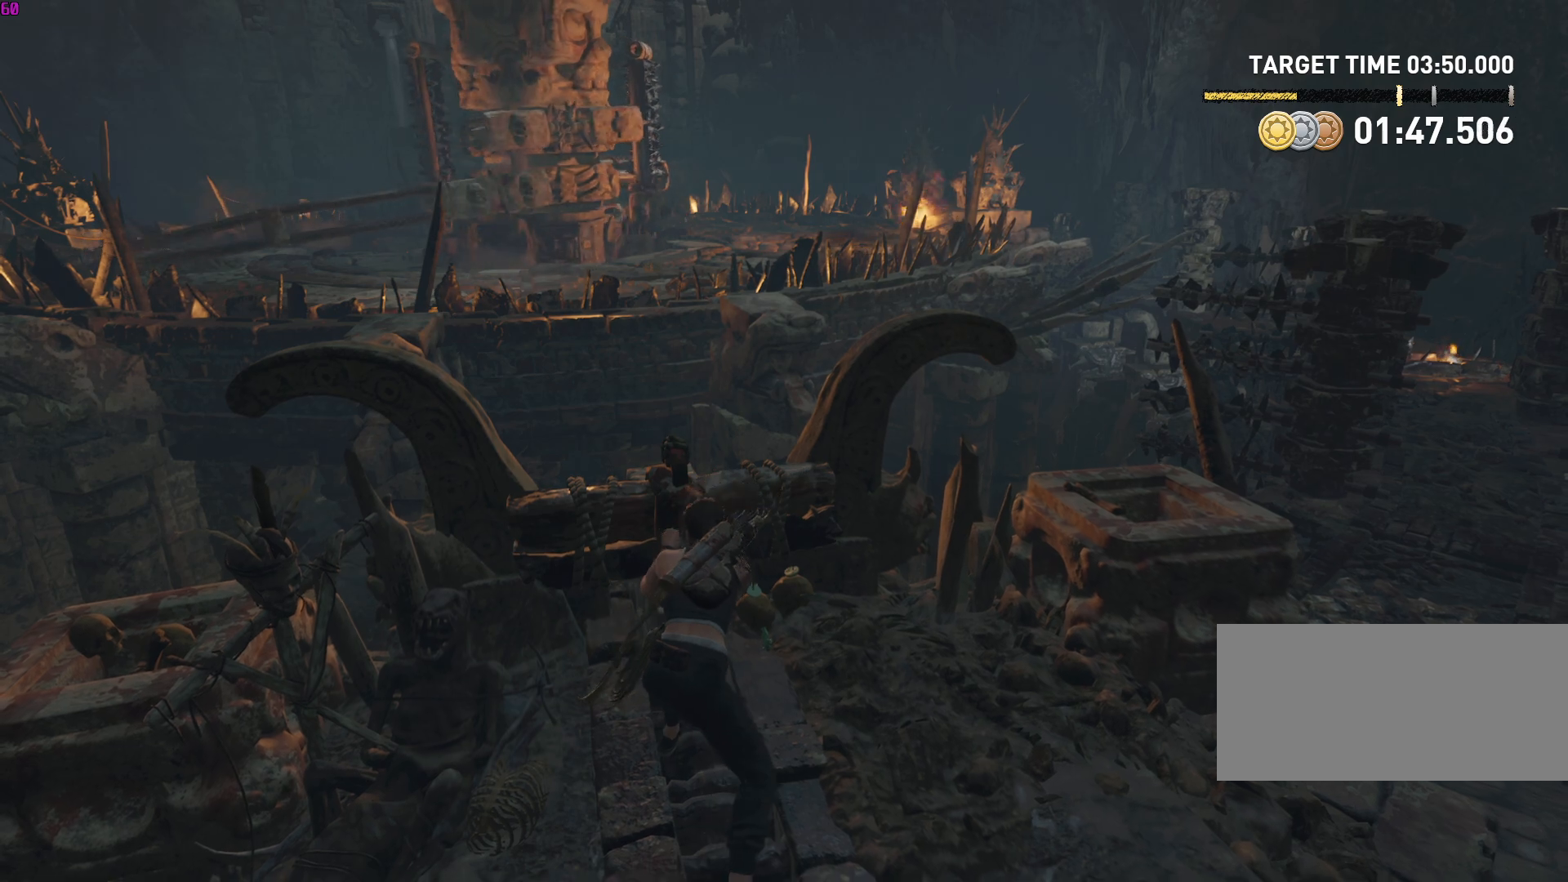
{"keys": ["s"], "mouse": [], "events": []}
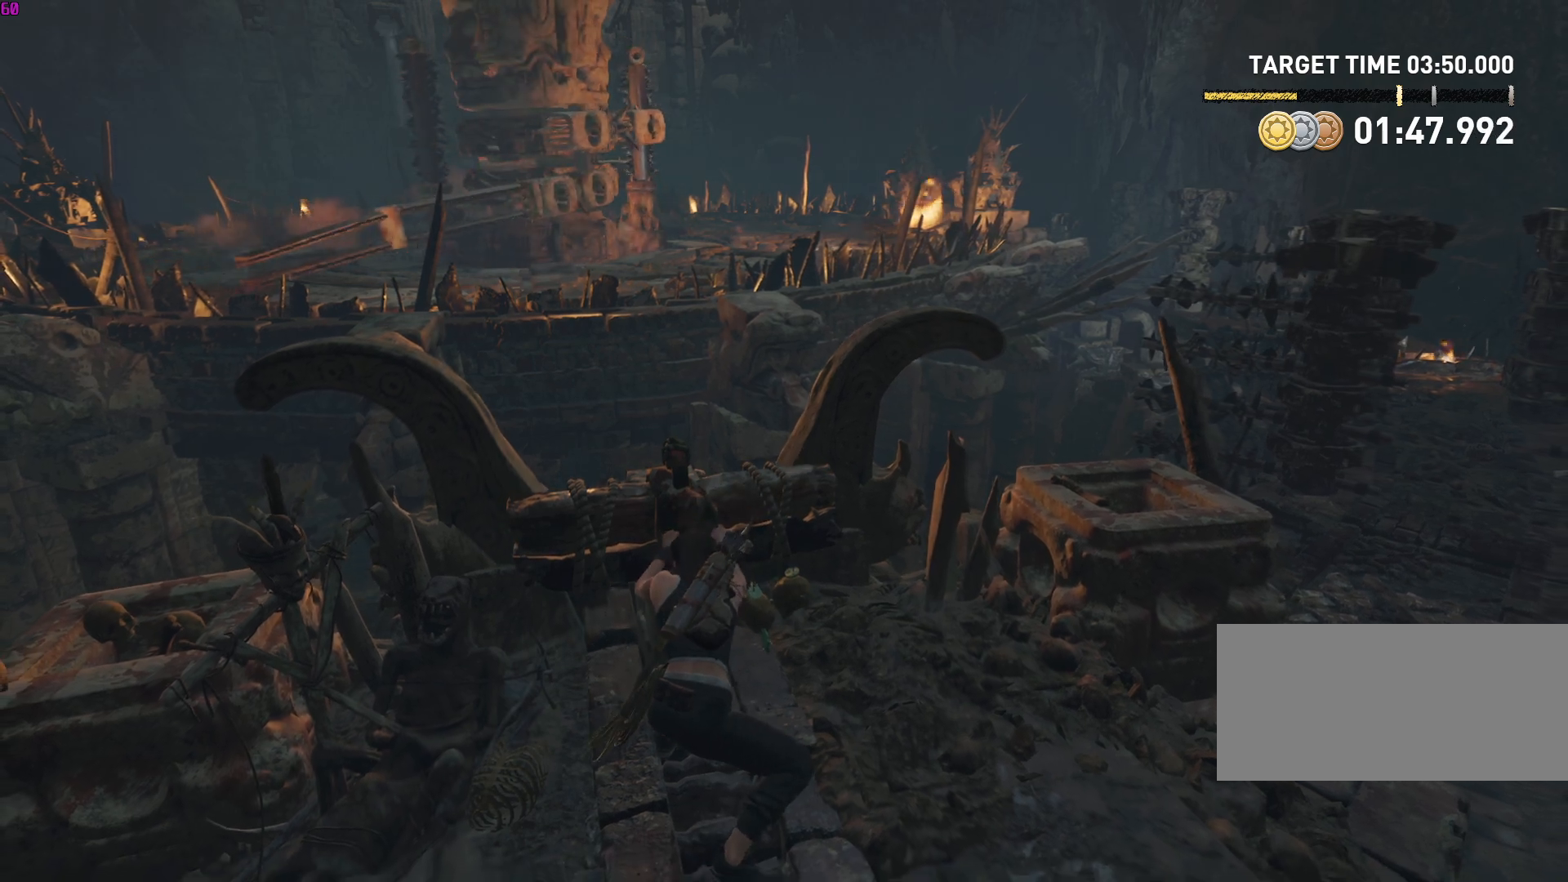
{"keys": ["s"], "mouse": [], "events": []}
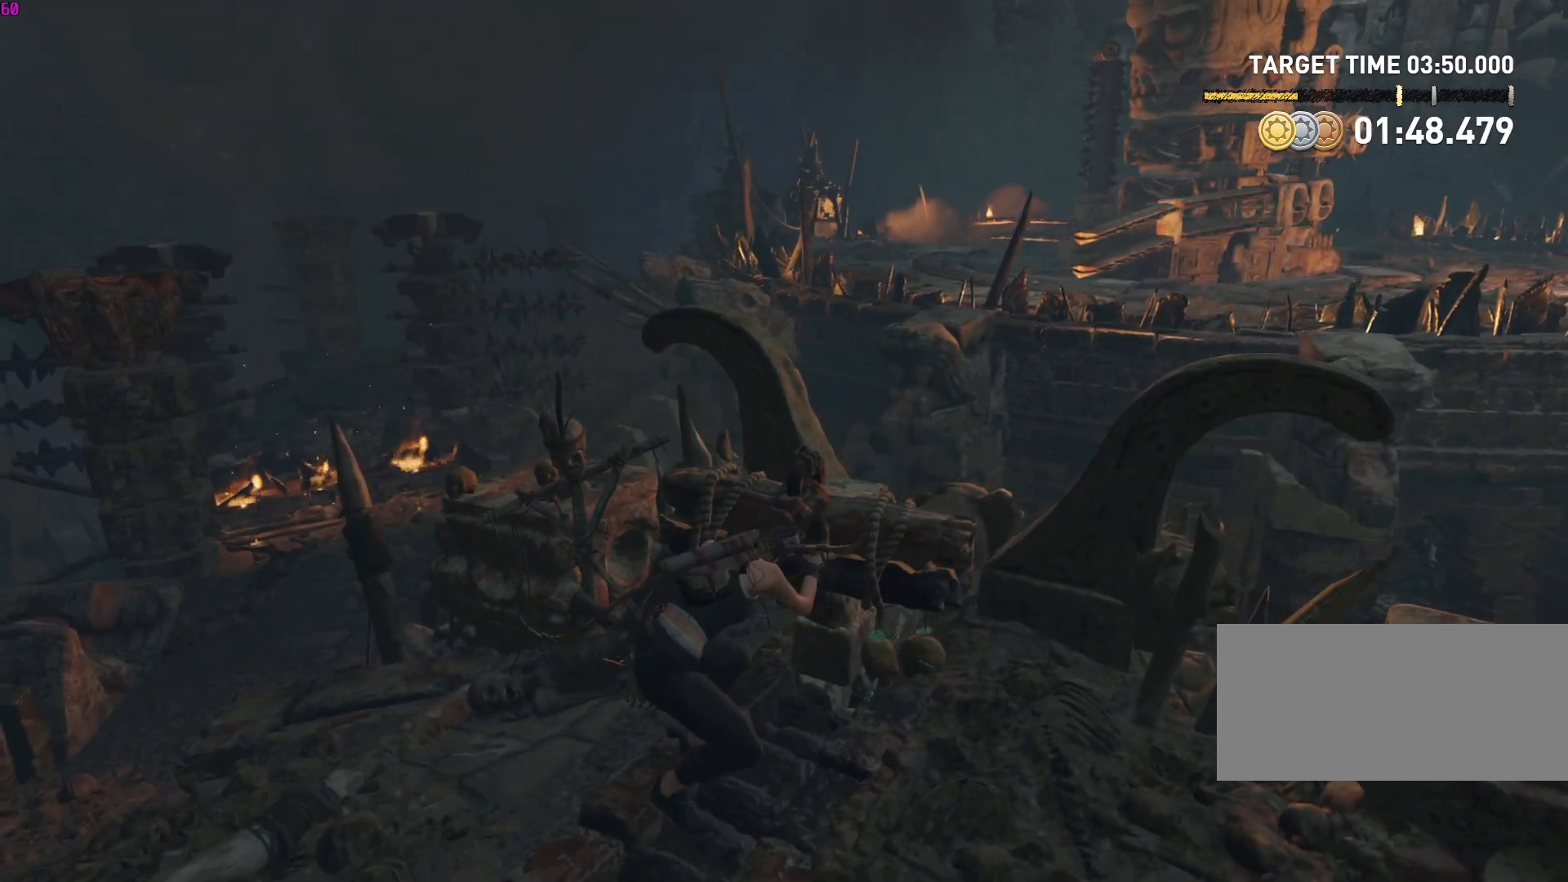
{"keys": ["s"], "mouse": [], "events": []}
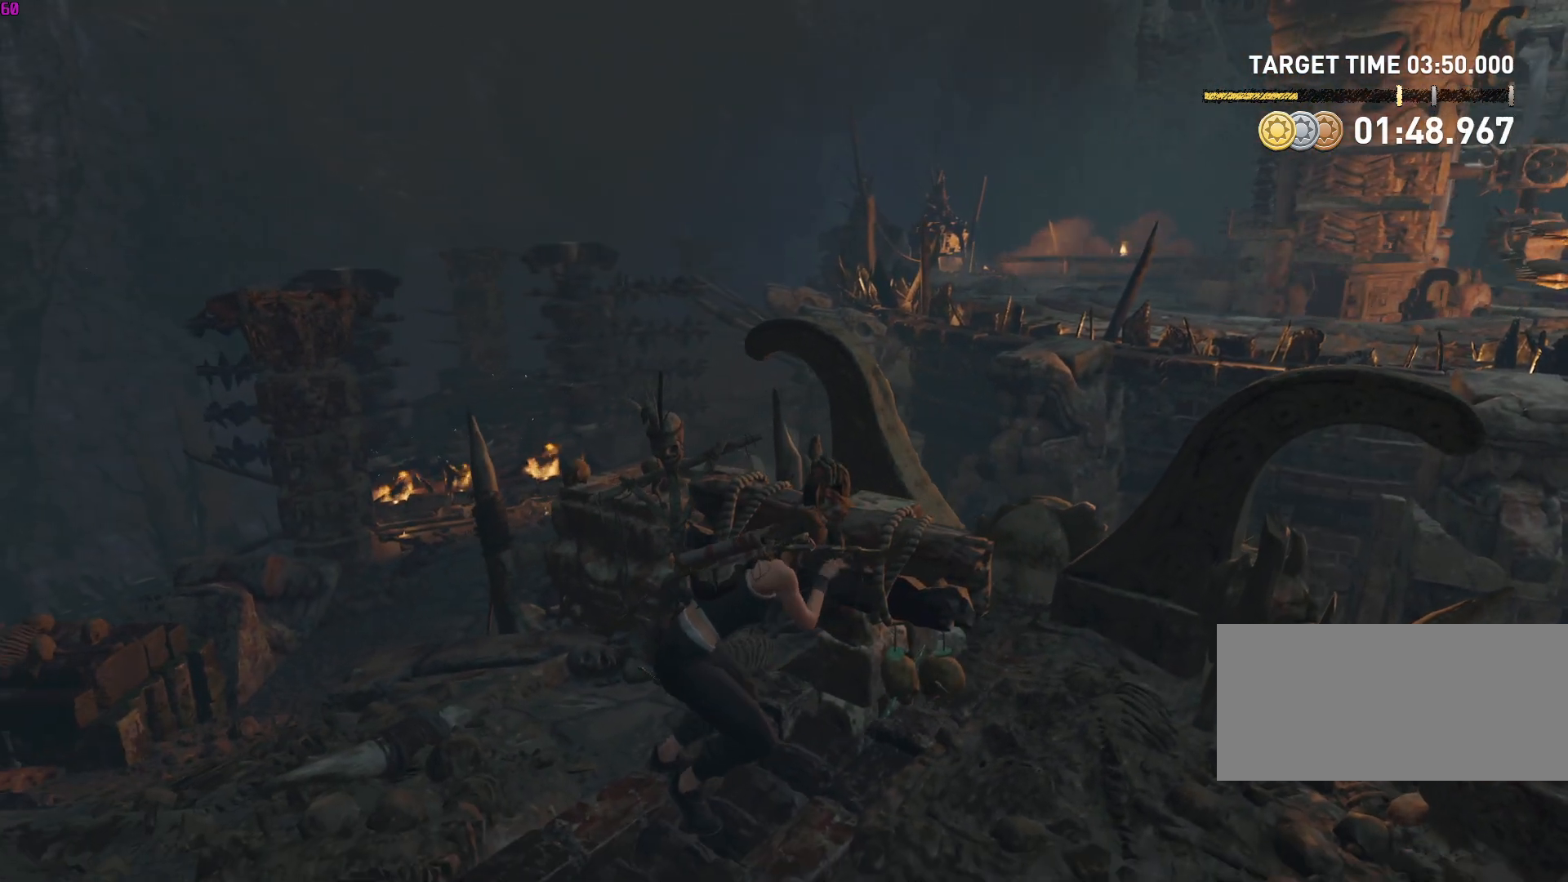
{"keys": ["s"], "mouse": [], "events": []}
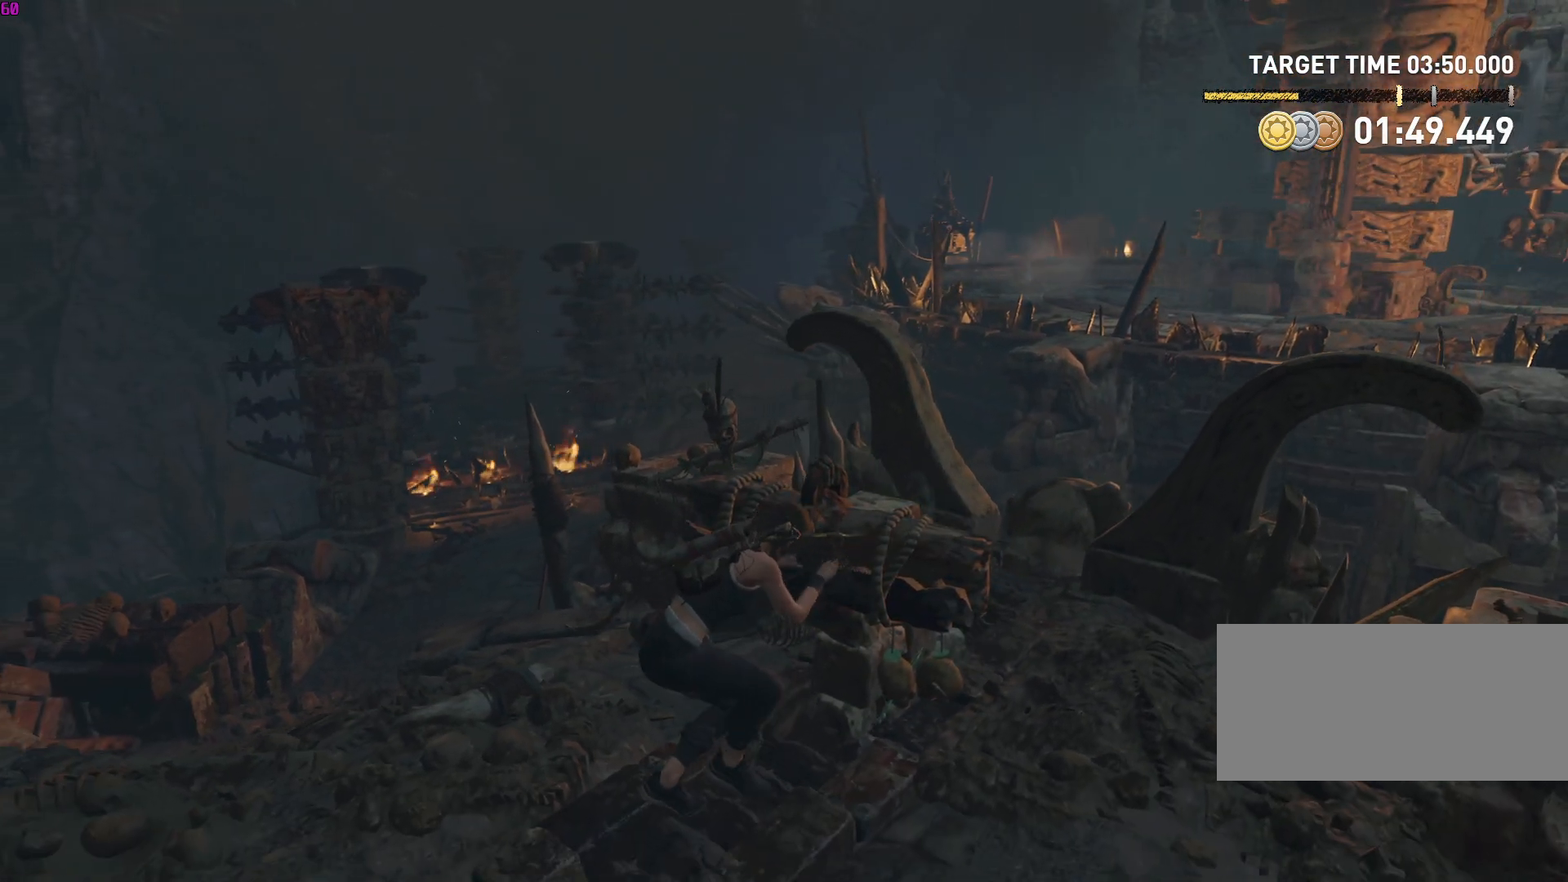
{"keys": ["s"], "mouse": [], "events": []}
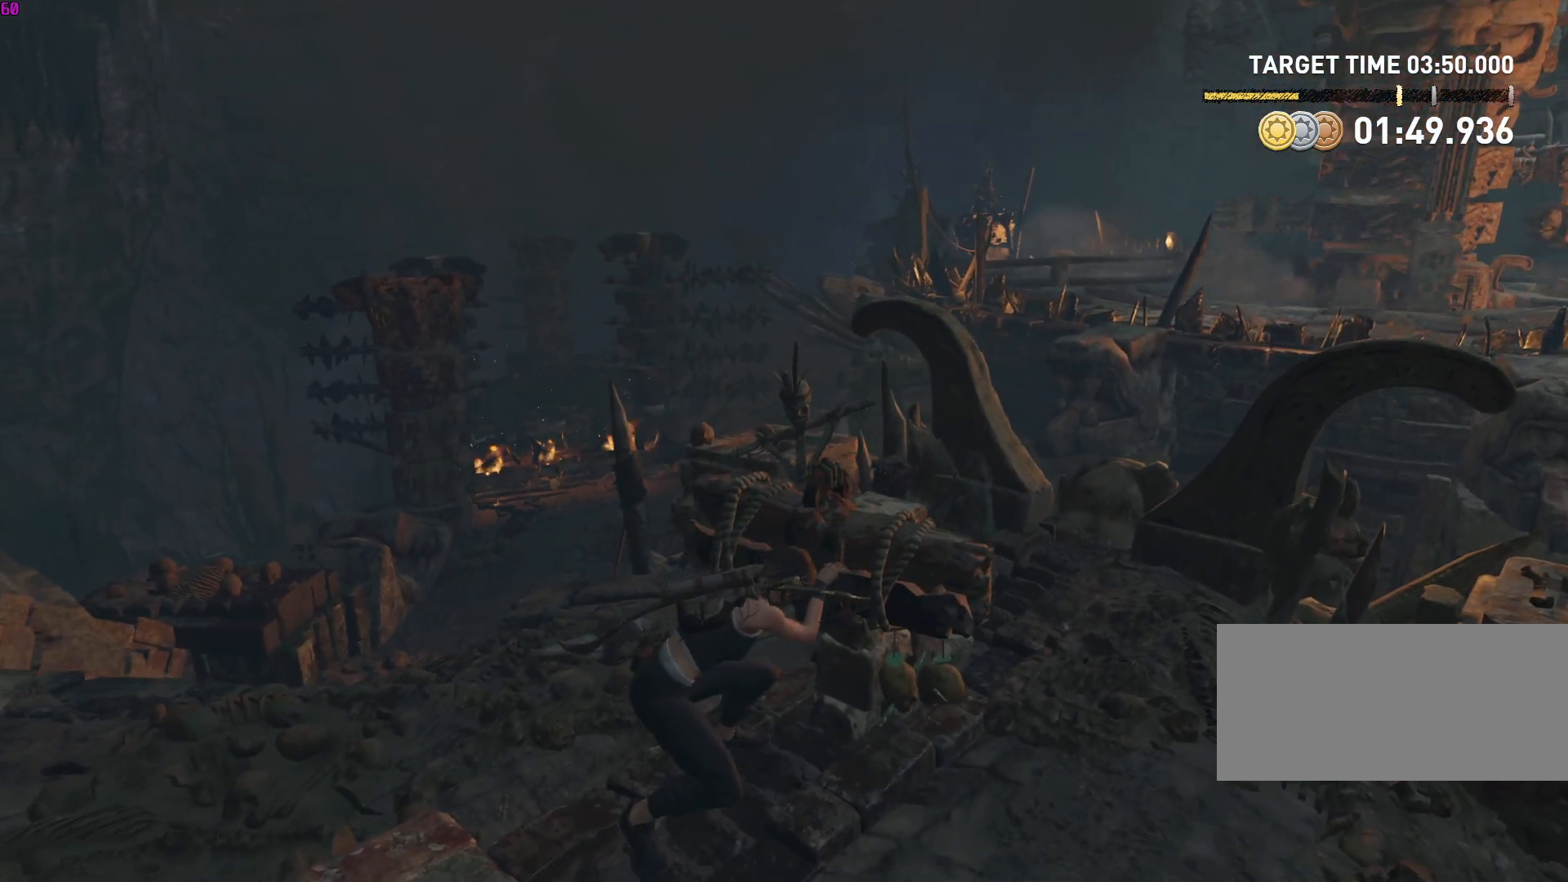
{"keys": ["s"], "mouse": [], "events": []}
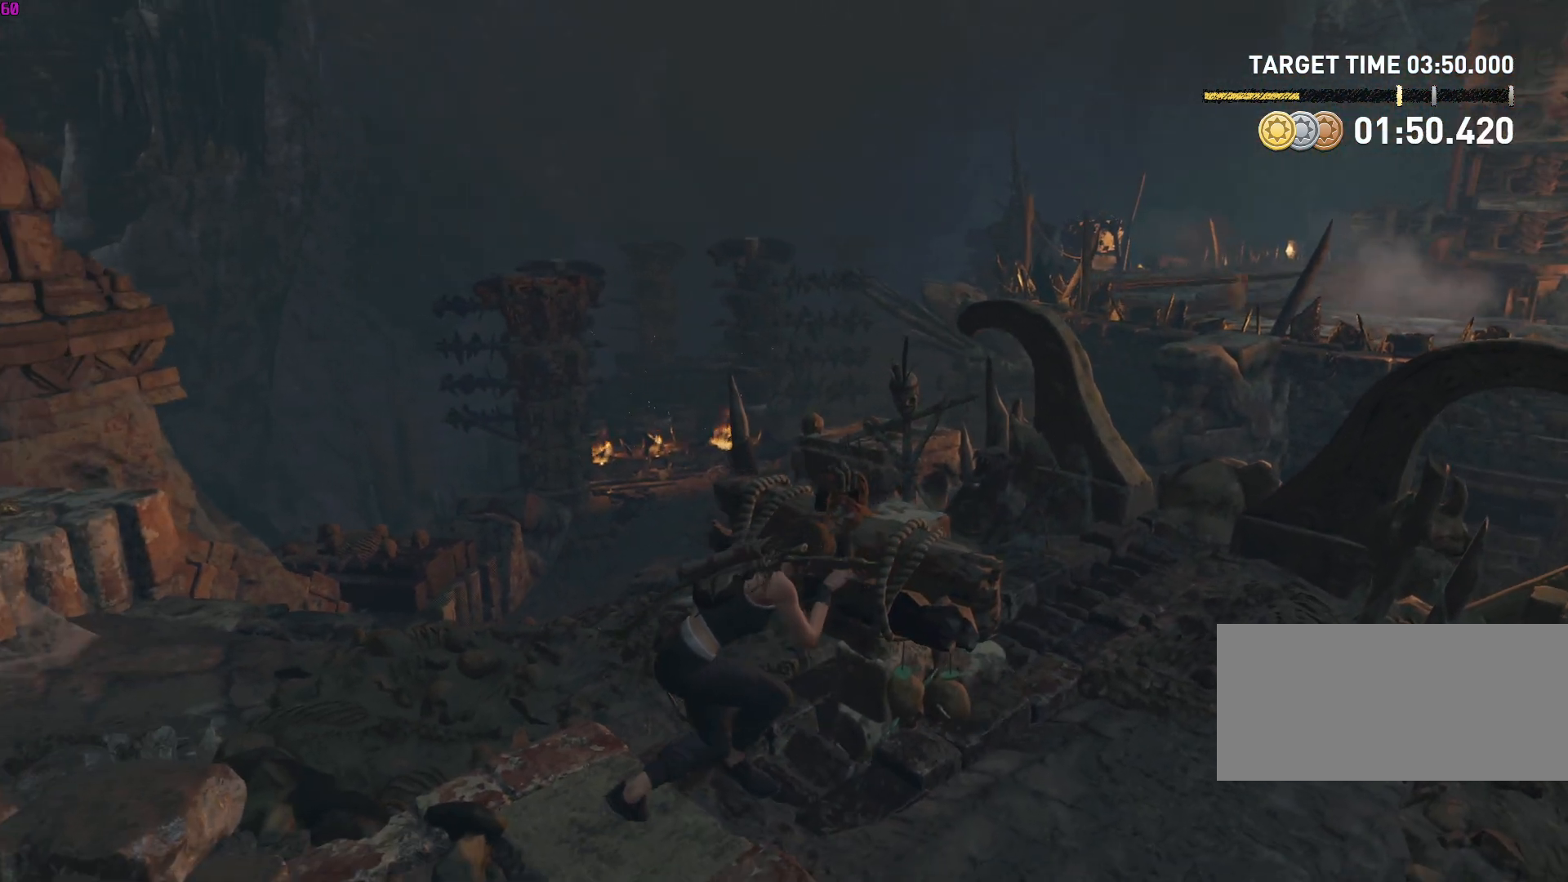
{"keys": ["s"], "mouse": [], "events": []}
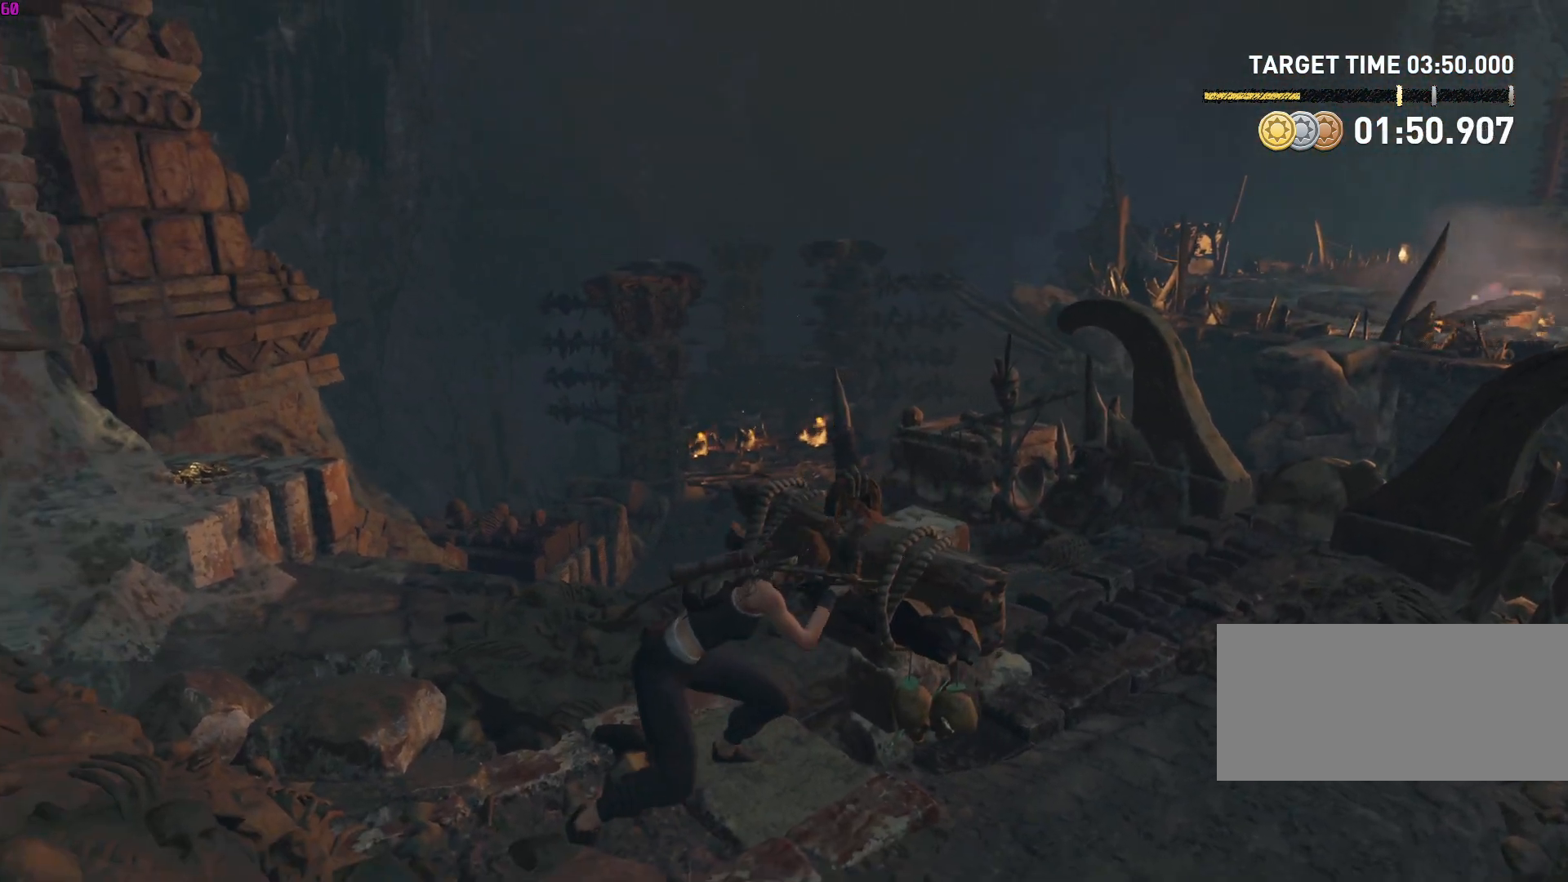
{"keys": ["w"], "mouse": [], "events": [[250, "s", "up"], [250, "w", "down"], [450, "space", "down"], [483, "space", "up"]]}
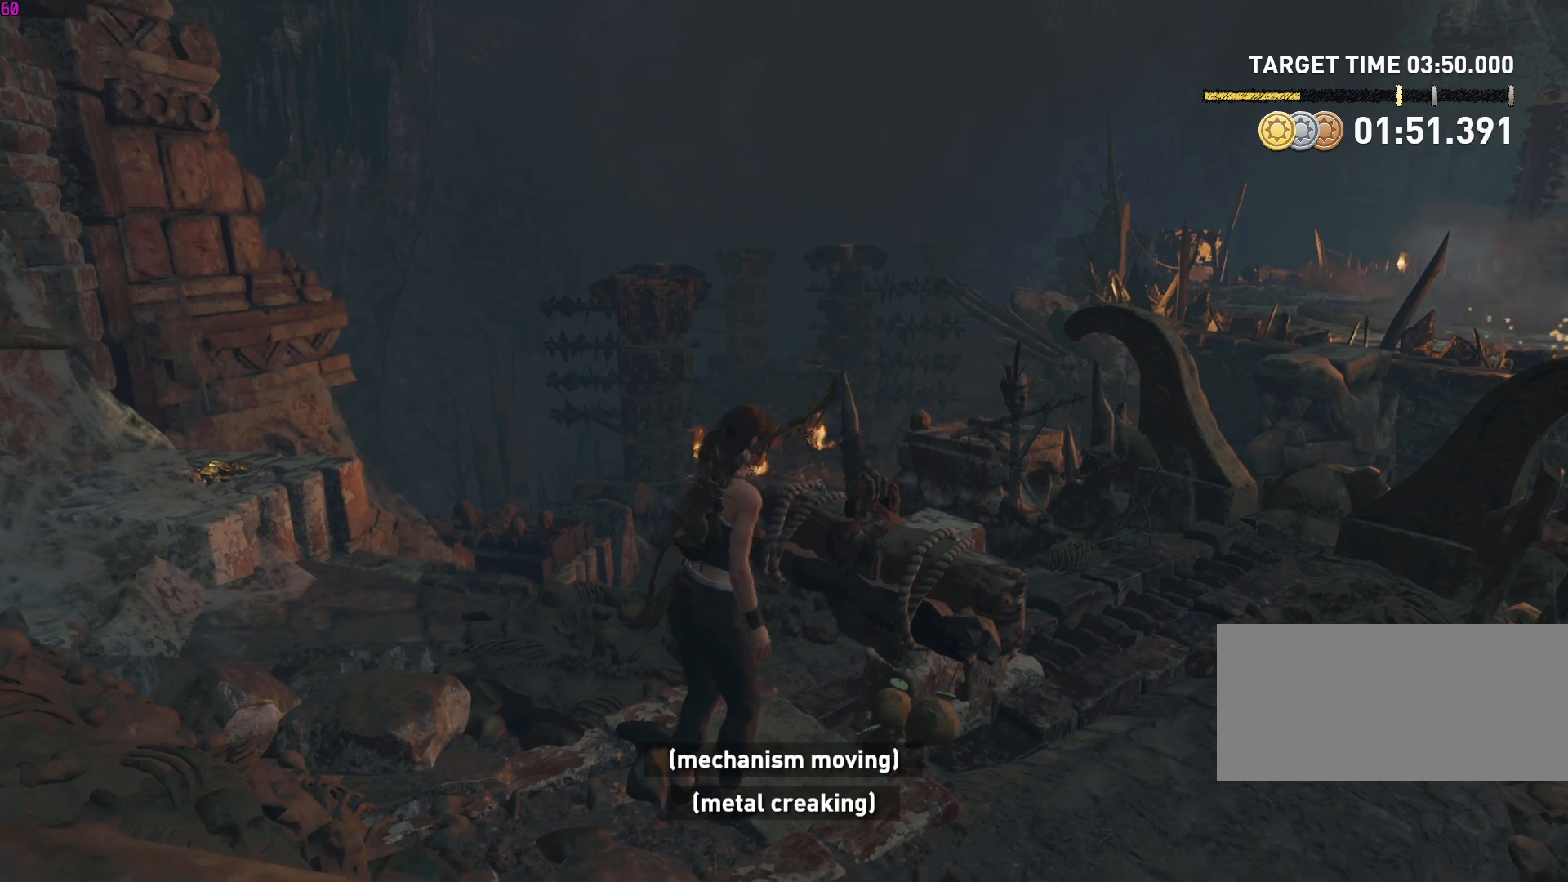
{"keys": ["space", "w"], "mouse": [], "events": [[67, "space", "down"], [200, "space", "up"], [250, "space", "down"]]}
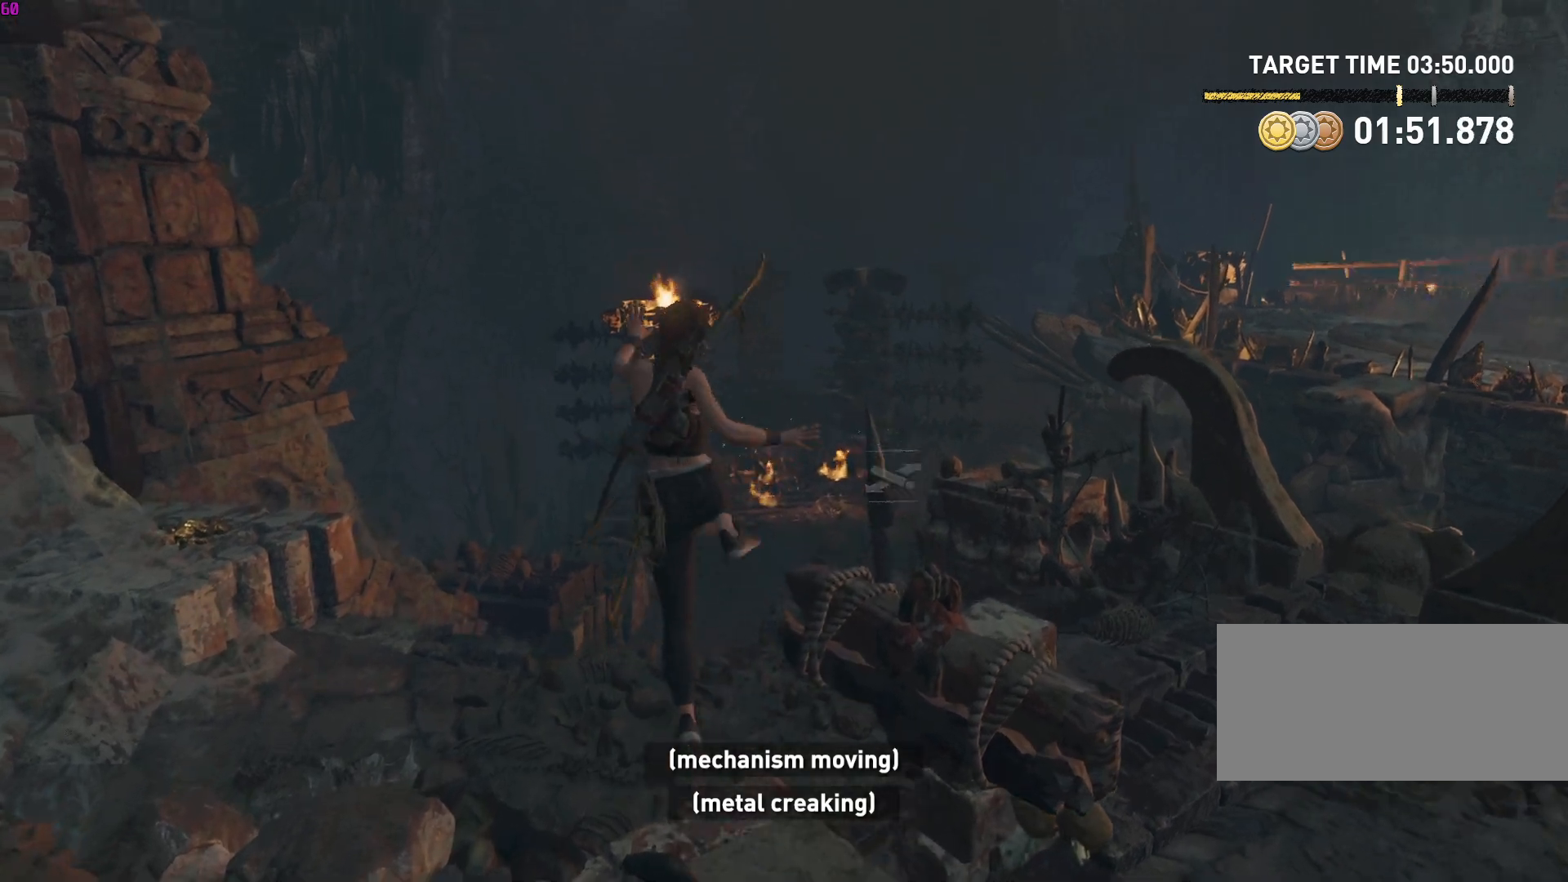
{"keys": ["a", "w"], "mouse": [], "events": [[17, "a", "down"], [17, "space", "up"], [33, "space", "down"], [133, "space", "up"], [150, "a", "up"], [417, "a", "down"]]}